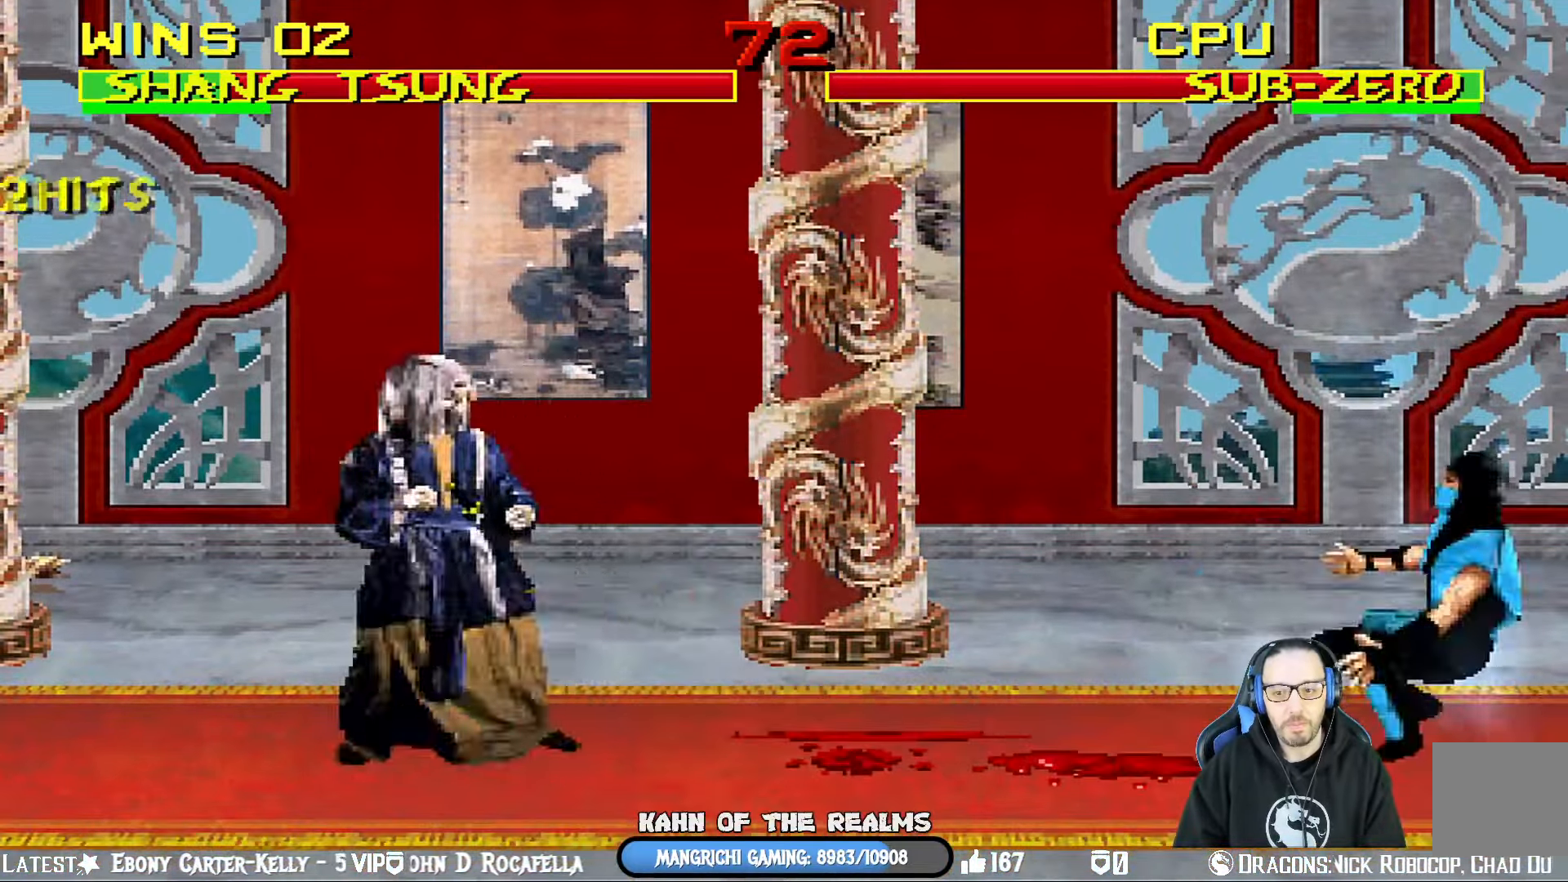
Gameplay with a controller (PlayStation layout); each line is a JSON object with the inputs held at the frame after it. "events" lists button and stick changes between this image and that frame as [ms after this image, input, new state], when the widget could be followed in between.
{"buttons": ["TRIANGLE", "L1", "DPAD_UP", "DPAD_RIGHT"], "left_stick": "center", "right_stick": "center", "events": [[33, "DPAD_RIGHT", "down"], [33, "DPAD_UP", "down"], [33, "L1", "down"], [383, "TRIANGLE", "down"]]}
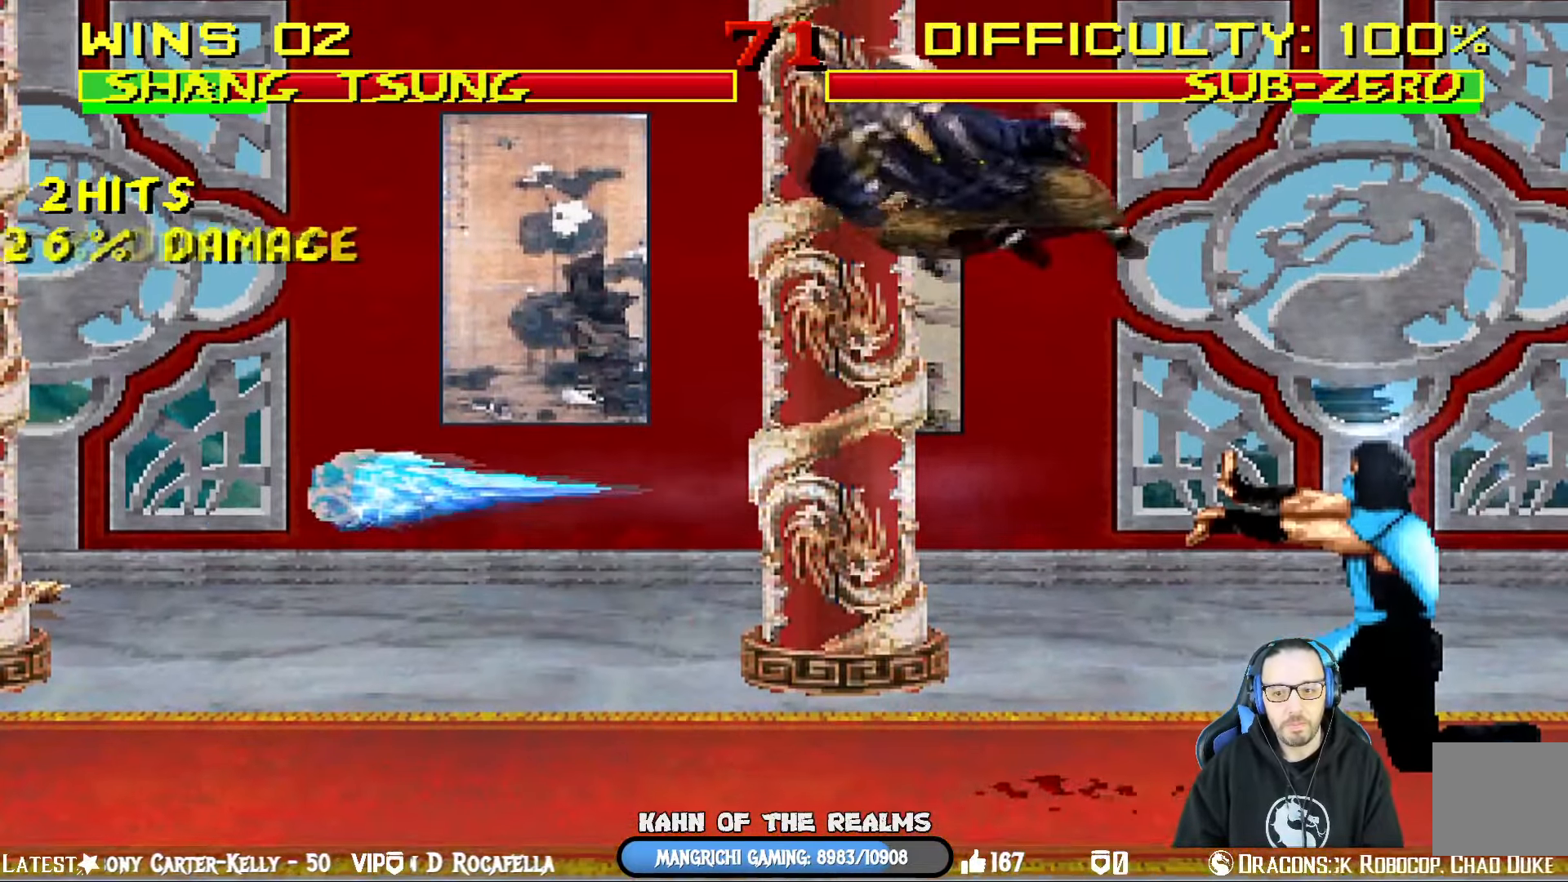
{"buttons": ["L1", "DPAD_RIGHT"], "left_stick": "center", "right_stick": "center", "events": [[17, "TRIANGLE", "up"], [50, "DPAD_UP", "up"], [50, "TRIANGLE", "down"], [83, "L1", "up"], [100, "DPAD_RIGHT", "up"], [250, "TRIANGLE", "up"], [367, "DPAD_RIGHT", "down"], [367, "L1", "down"]]}
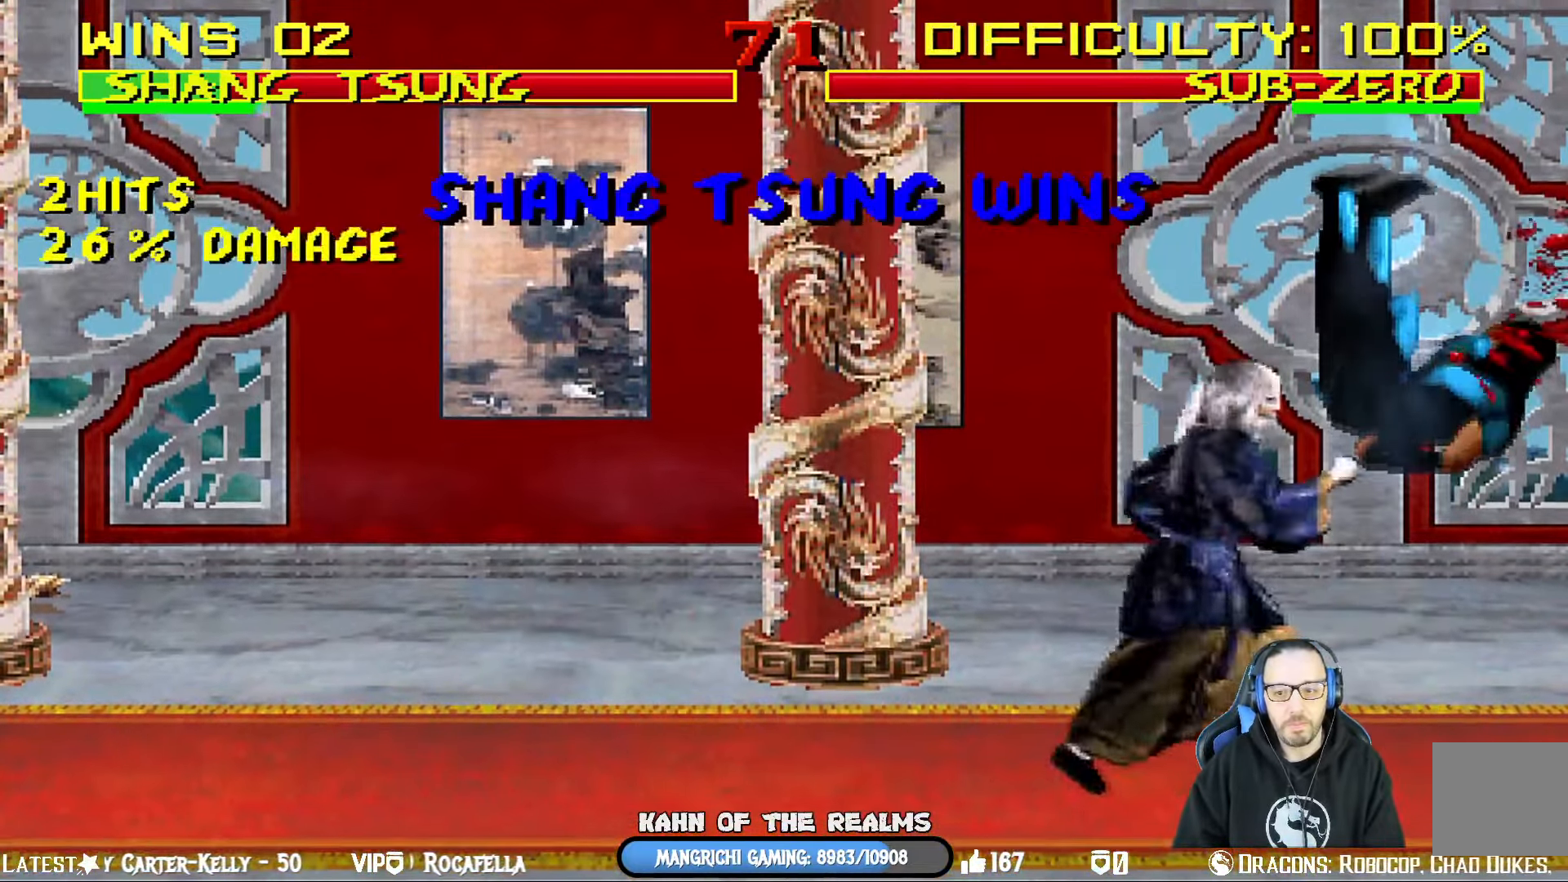
{"buttons": [], "left_stick": "center", "right_stick": "center", "events": [[33, "DPAD_DOWN", "down"], [33, "SQUARE", "down"], [50, "DPAD_RIGHT", "up"], [183, "SQUARE", "up"], [233, "SQUARE", "down"], [350, "DPAD_DOWN", "up"], [367, "L1", "up"], [417, "SQUARE", "up"]]}
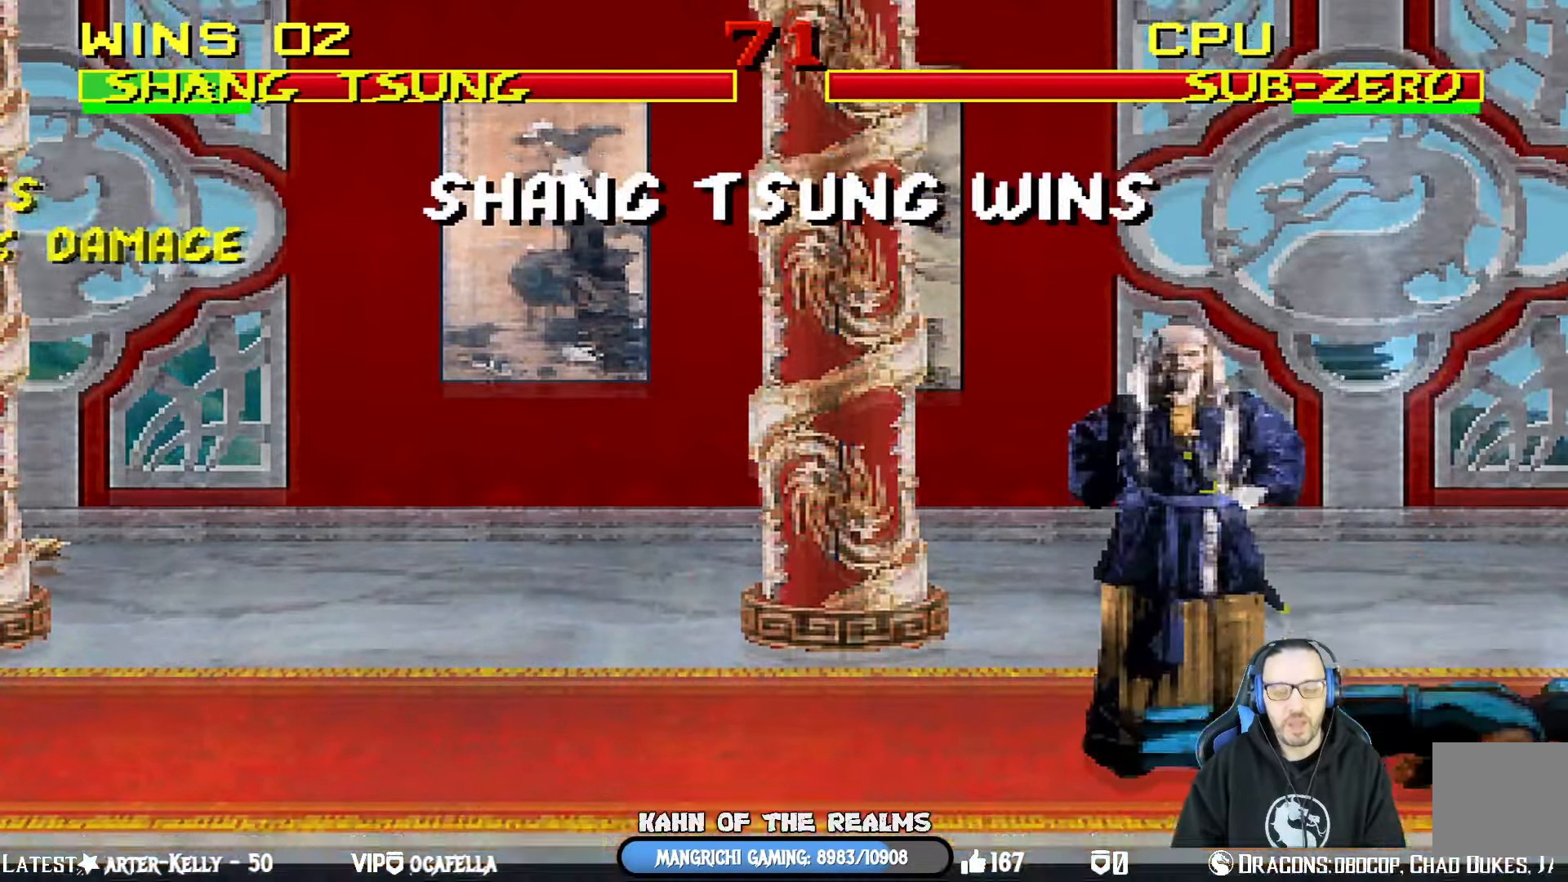
{"buttons": [], "left_stick": "center", "right_stick": "center", "events": []}
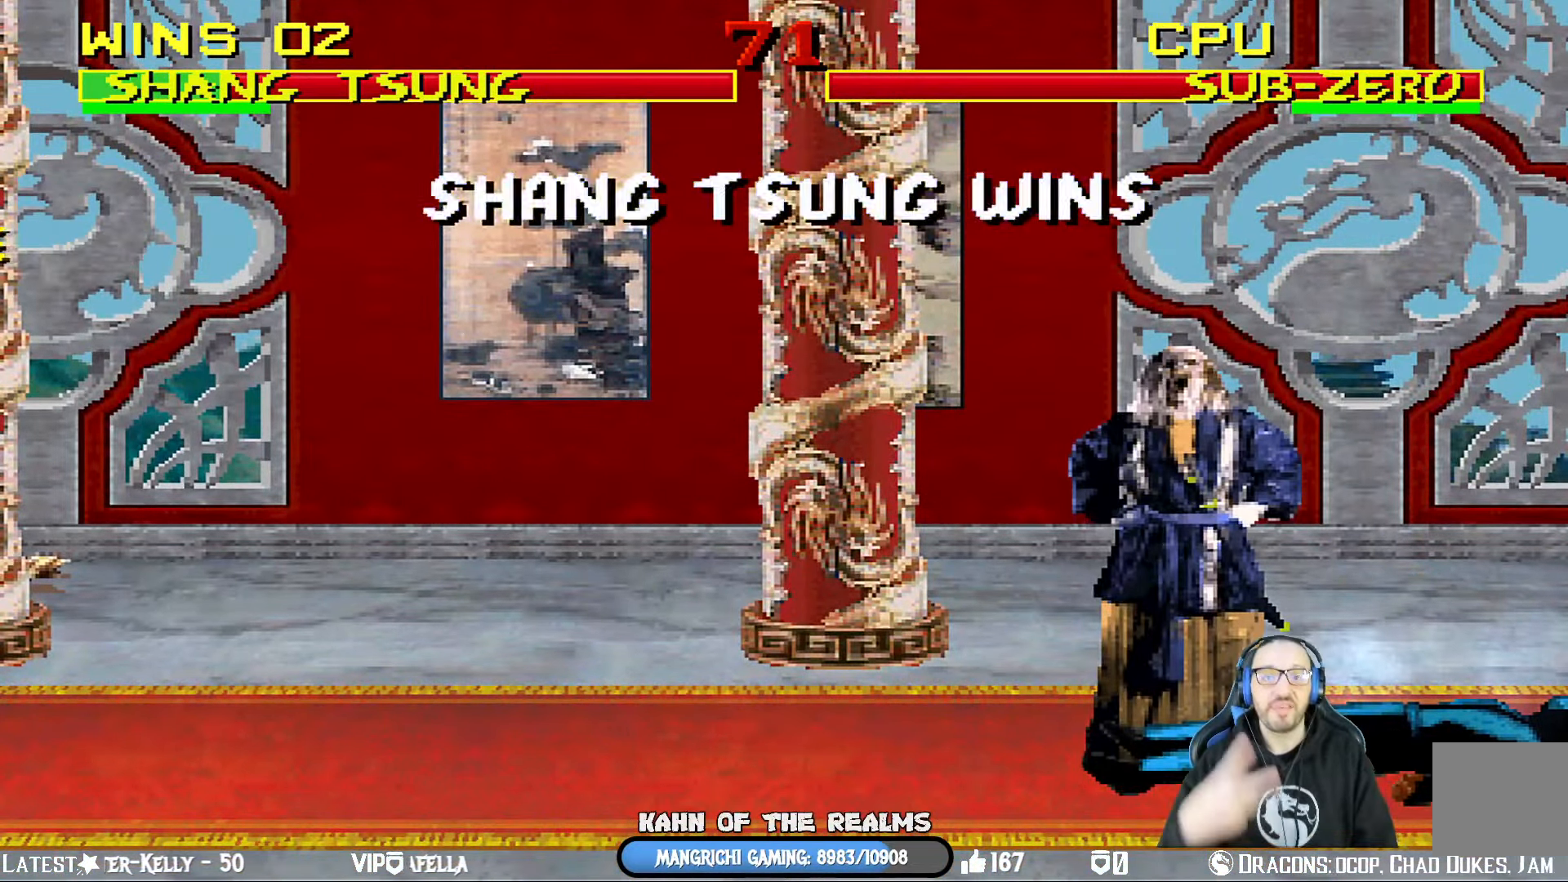
{"buttons": [], "left_stick": "center", "right_stick": "center", "events": []}
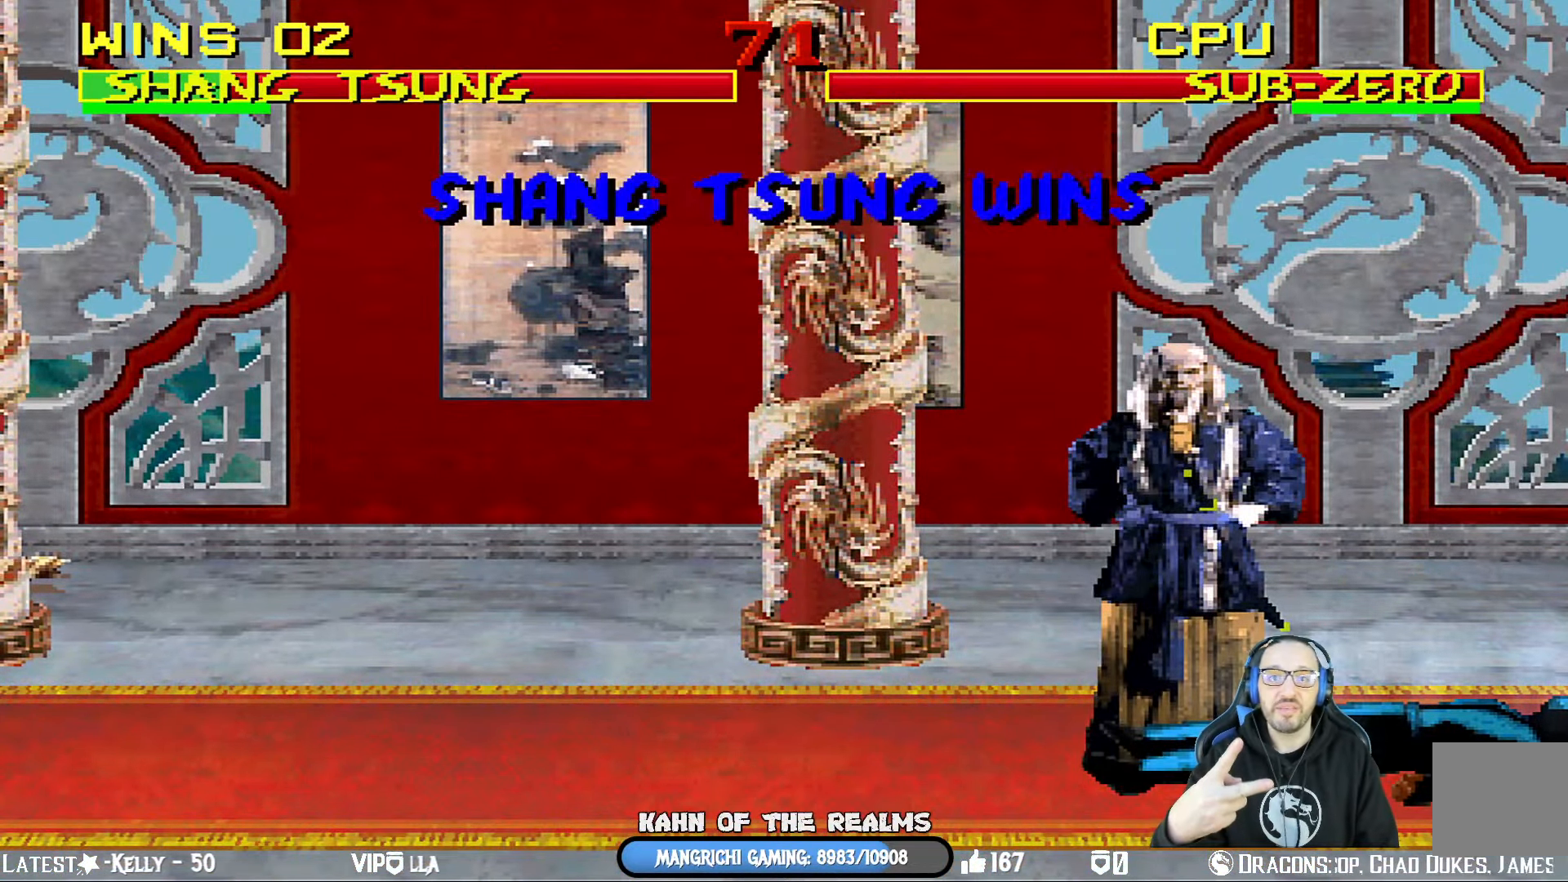
{"buttons": [], "left_stick": "center", "right_stick": "center", "events": []}
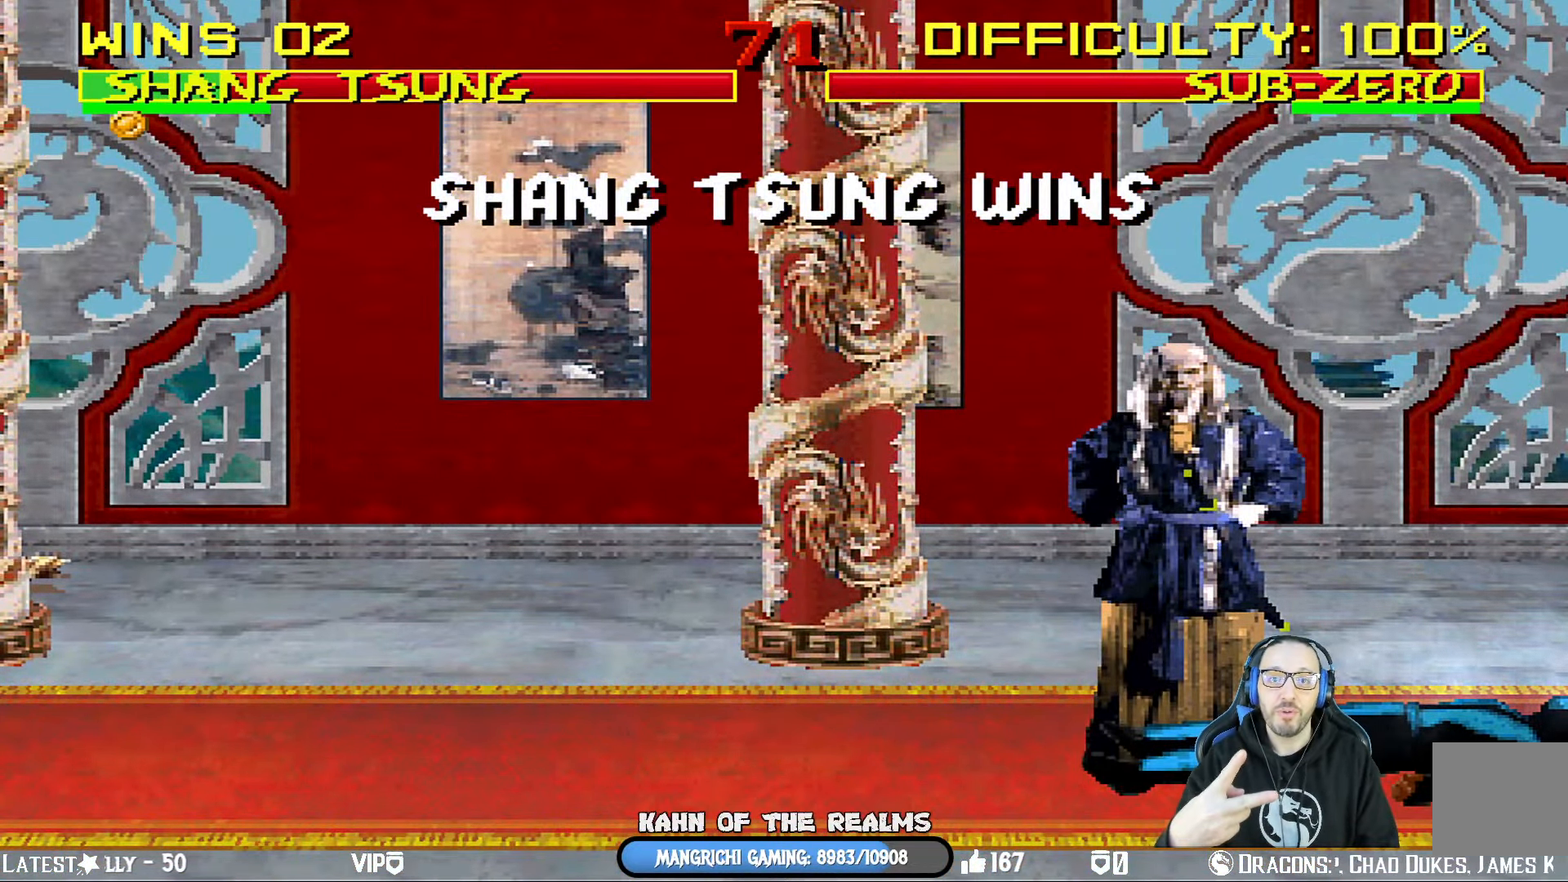
{"buttons": [], "left_stick": "center", "right_stick": "center", "events": []}
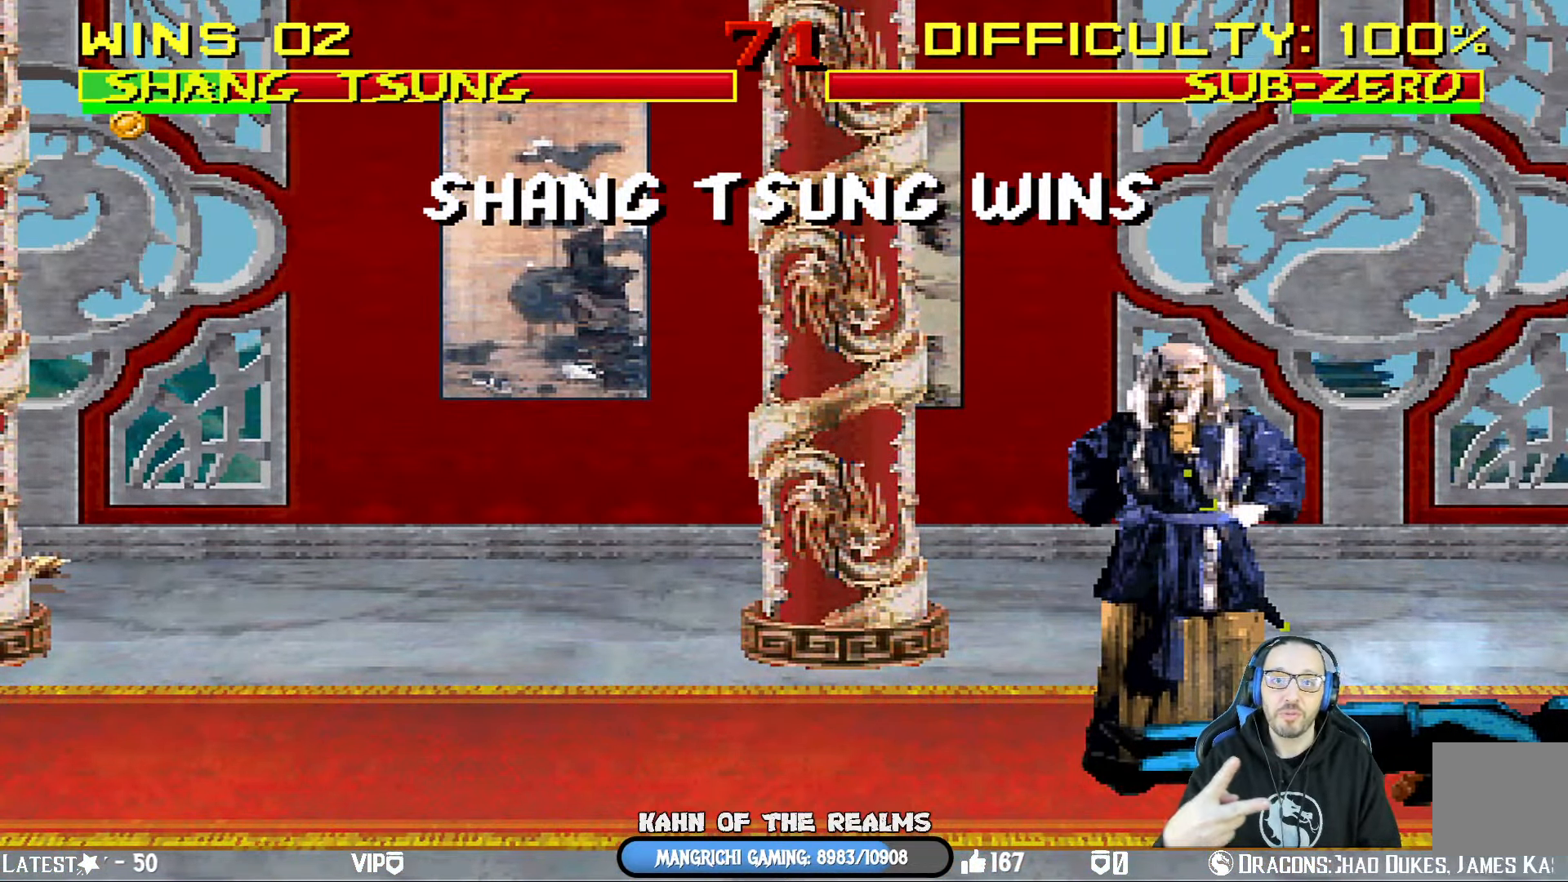
{"buttons": [], "left_stick": "center", "right_stick": "center", "events": []}
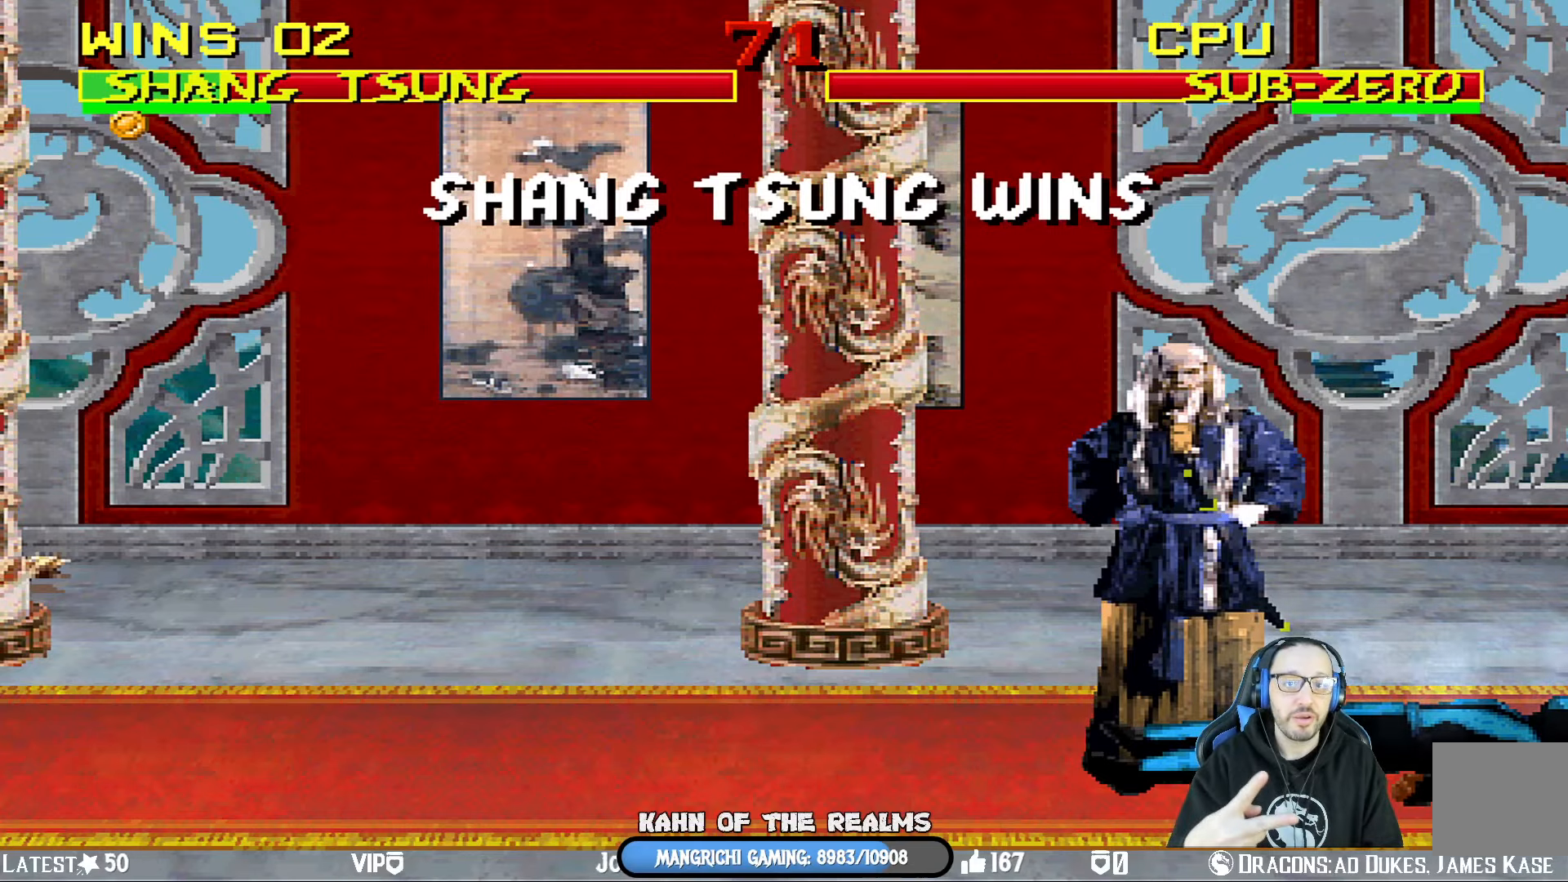
{"buttons": [], "left_stick": "center", "right_stick": "center", "events": []}
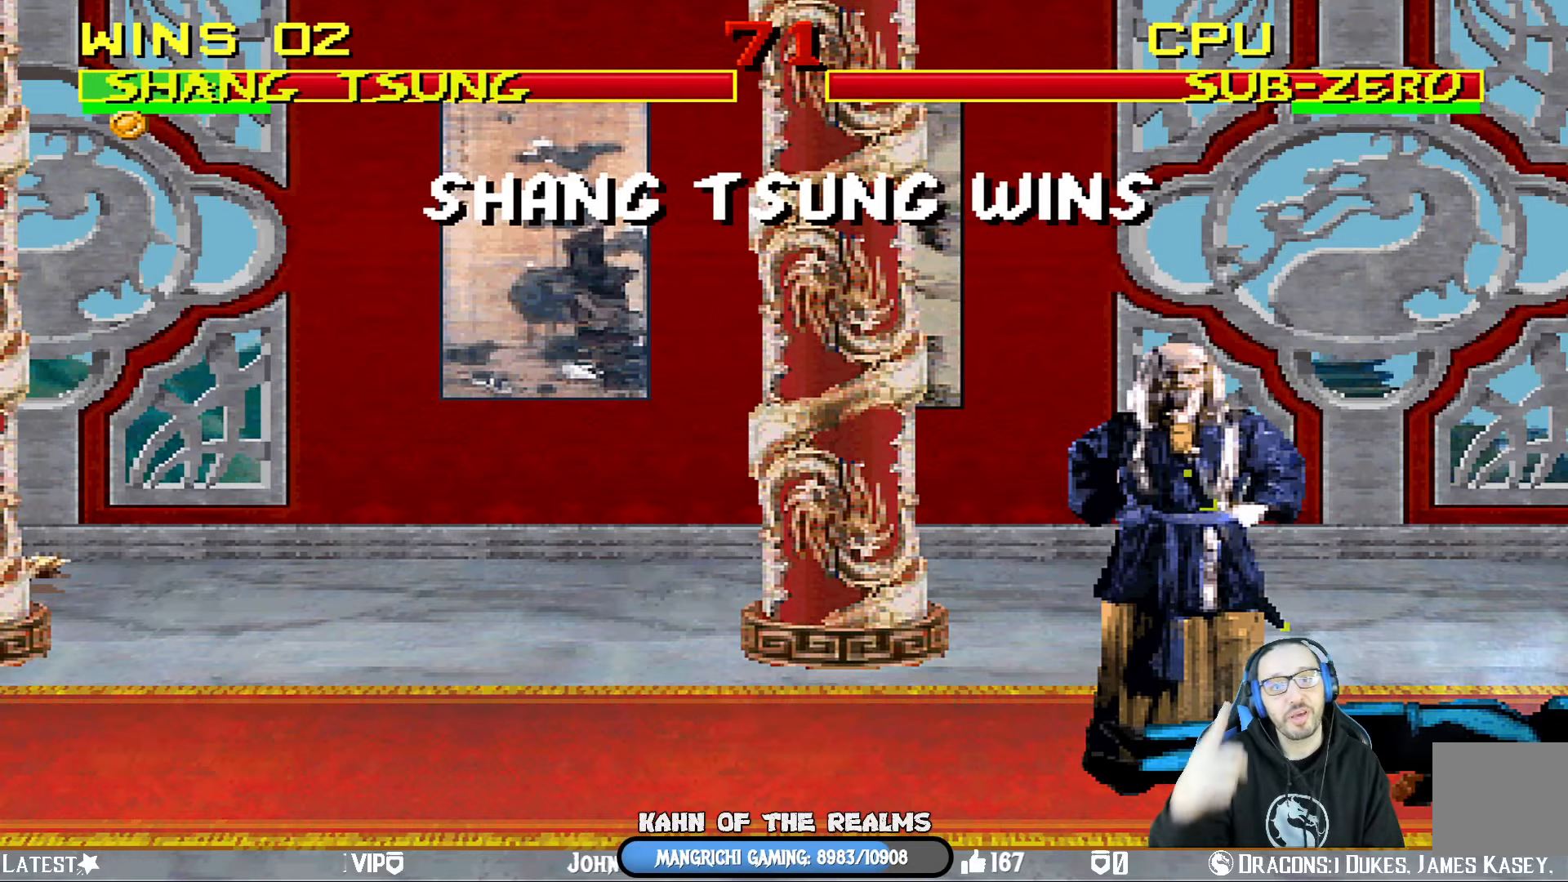
{"buttons": [], "left_stick": "center", "right_stick": "center", "events": []}
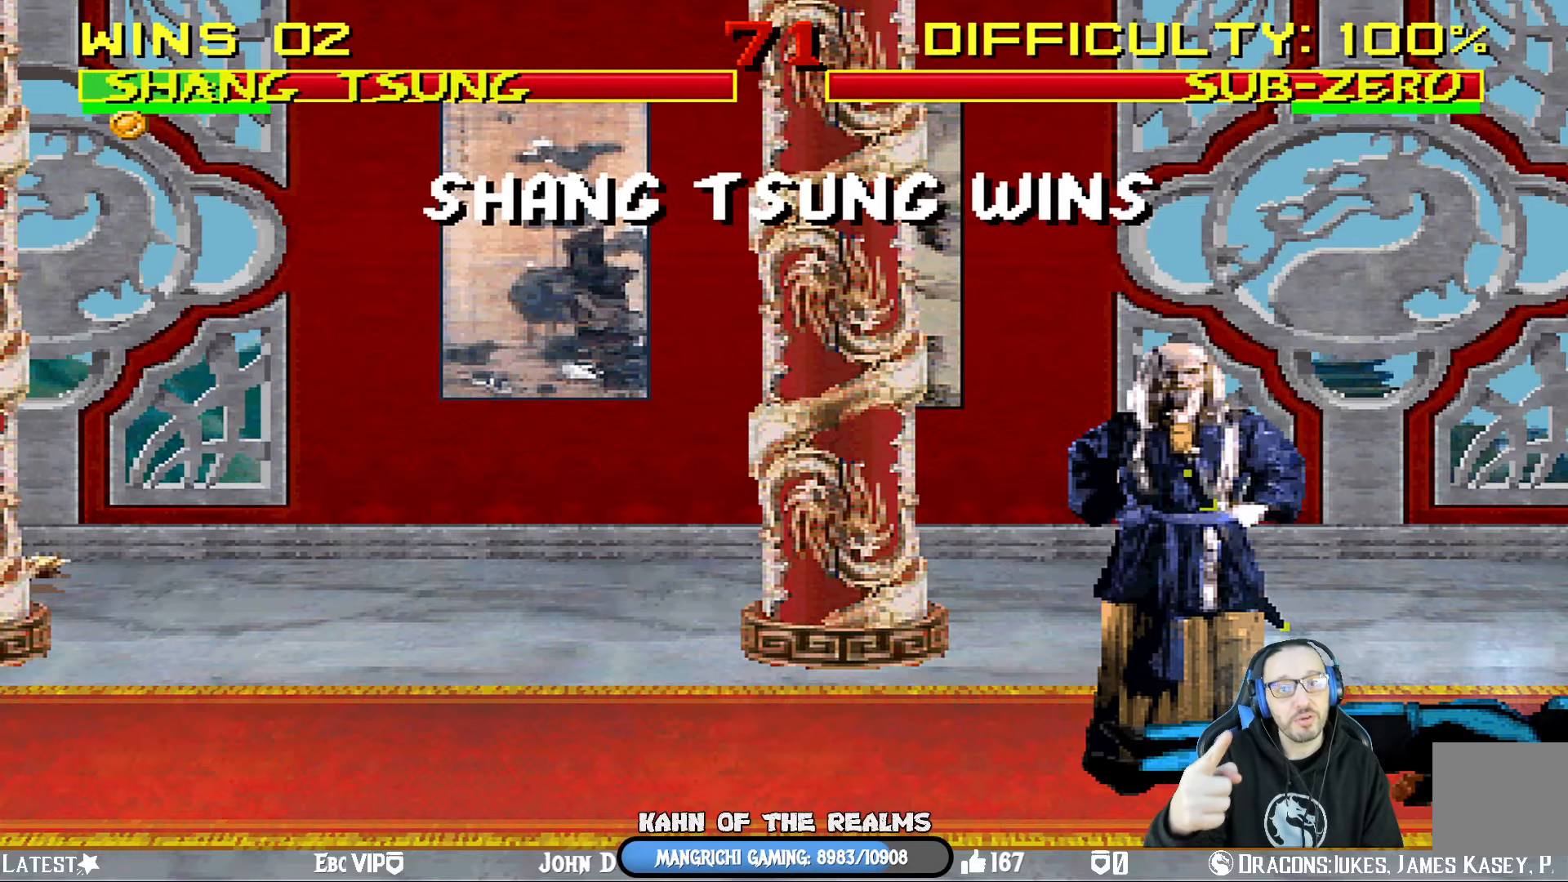
{"buttons": [], "left_stick": "center", "right_stick": "center", "events": []}
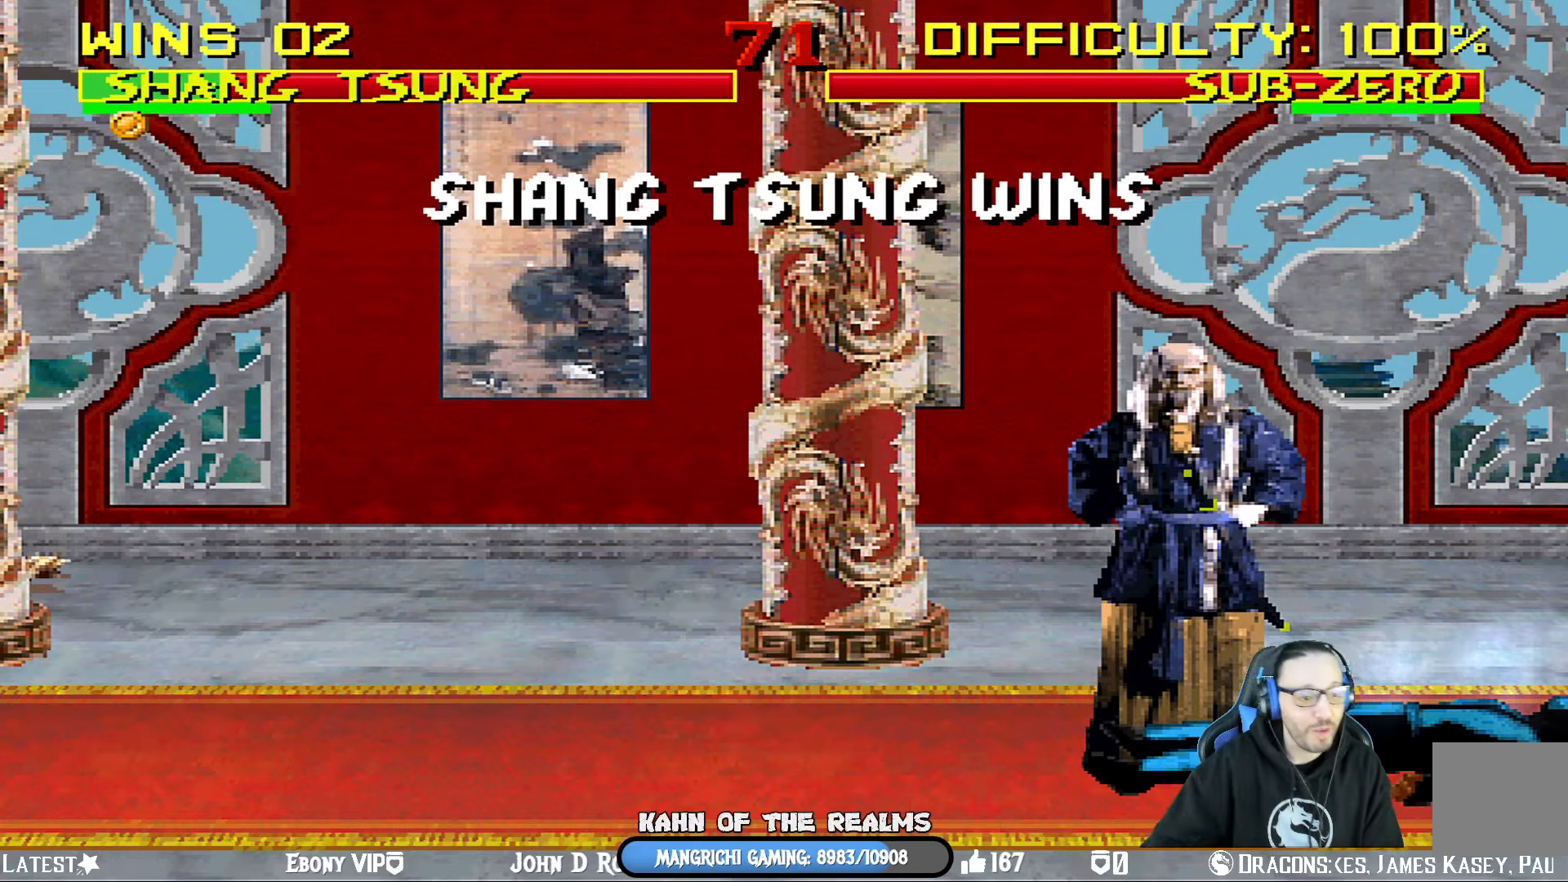
{"buttons": [], "left_stick": "center", "right_stick": "center", "events": []}
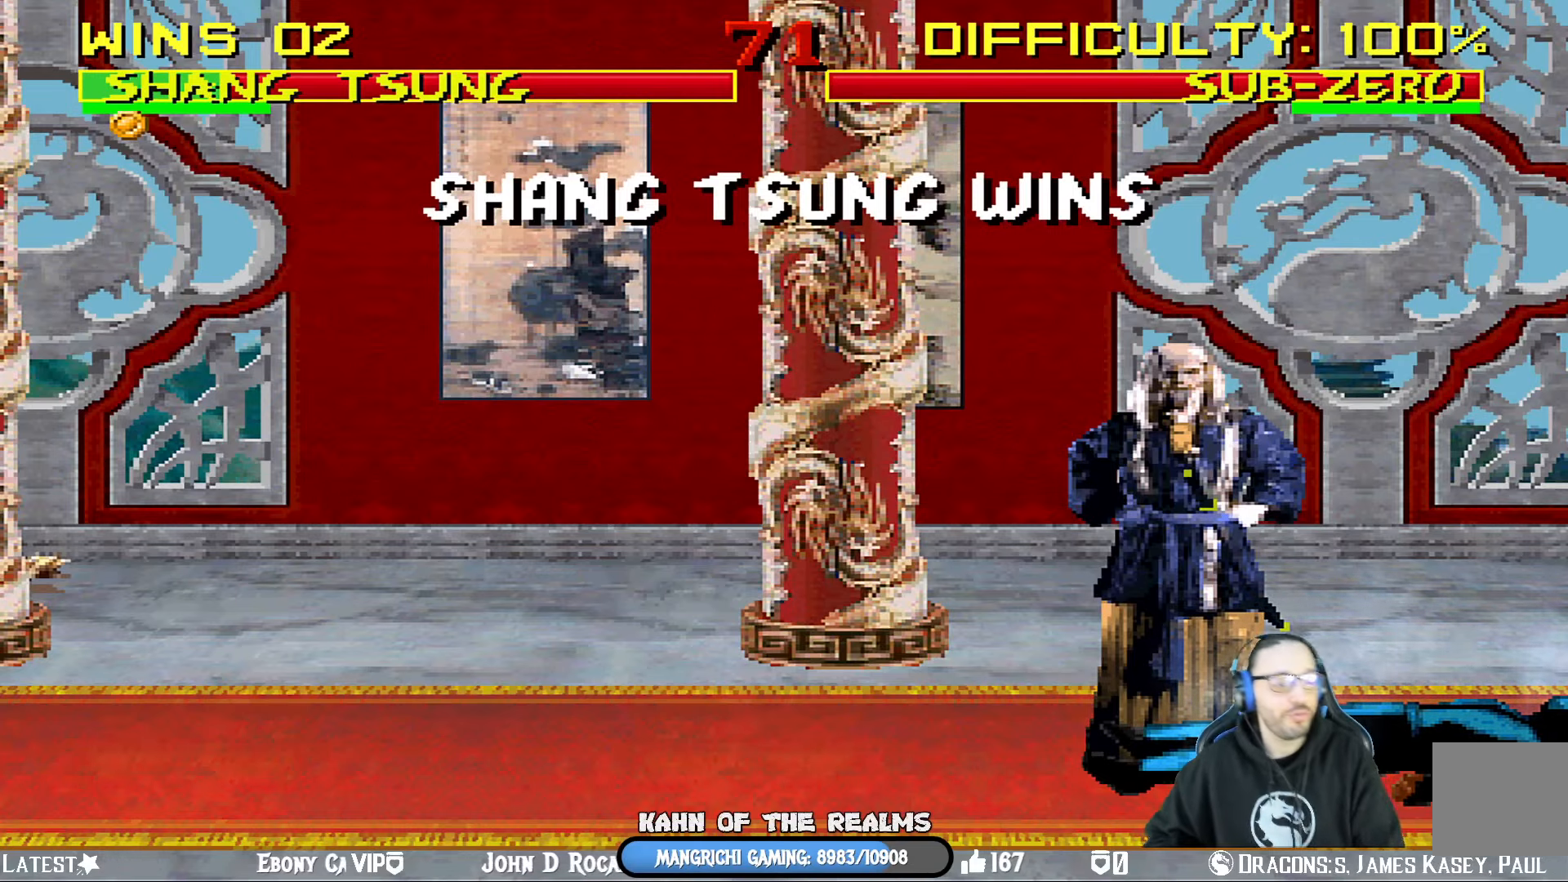
{"buttons": [], "left_stick": "center", "right_stick": "center", "events": [[267, "CROSS", "down"], [401, "CROSS", "up"]]}
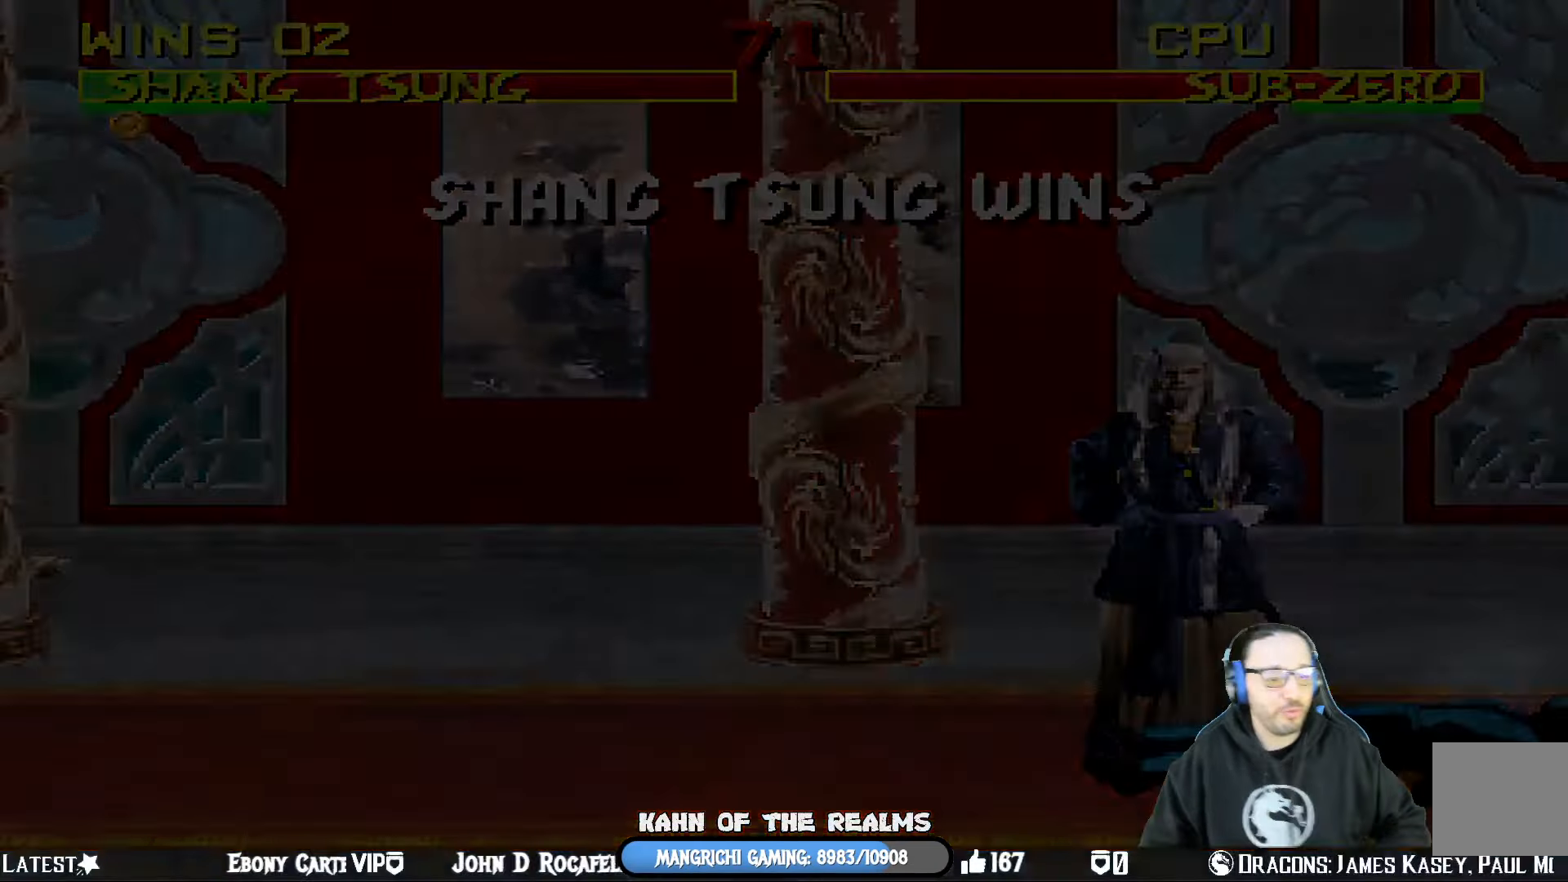
{"buttons": [], "left_stick": "center", "right_stick": "center", "events": []}
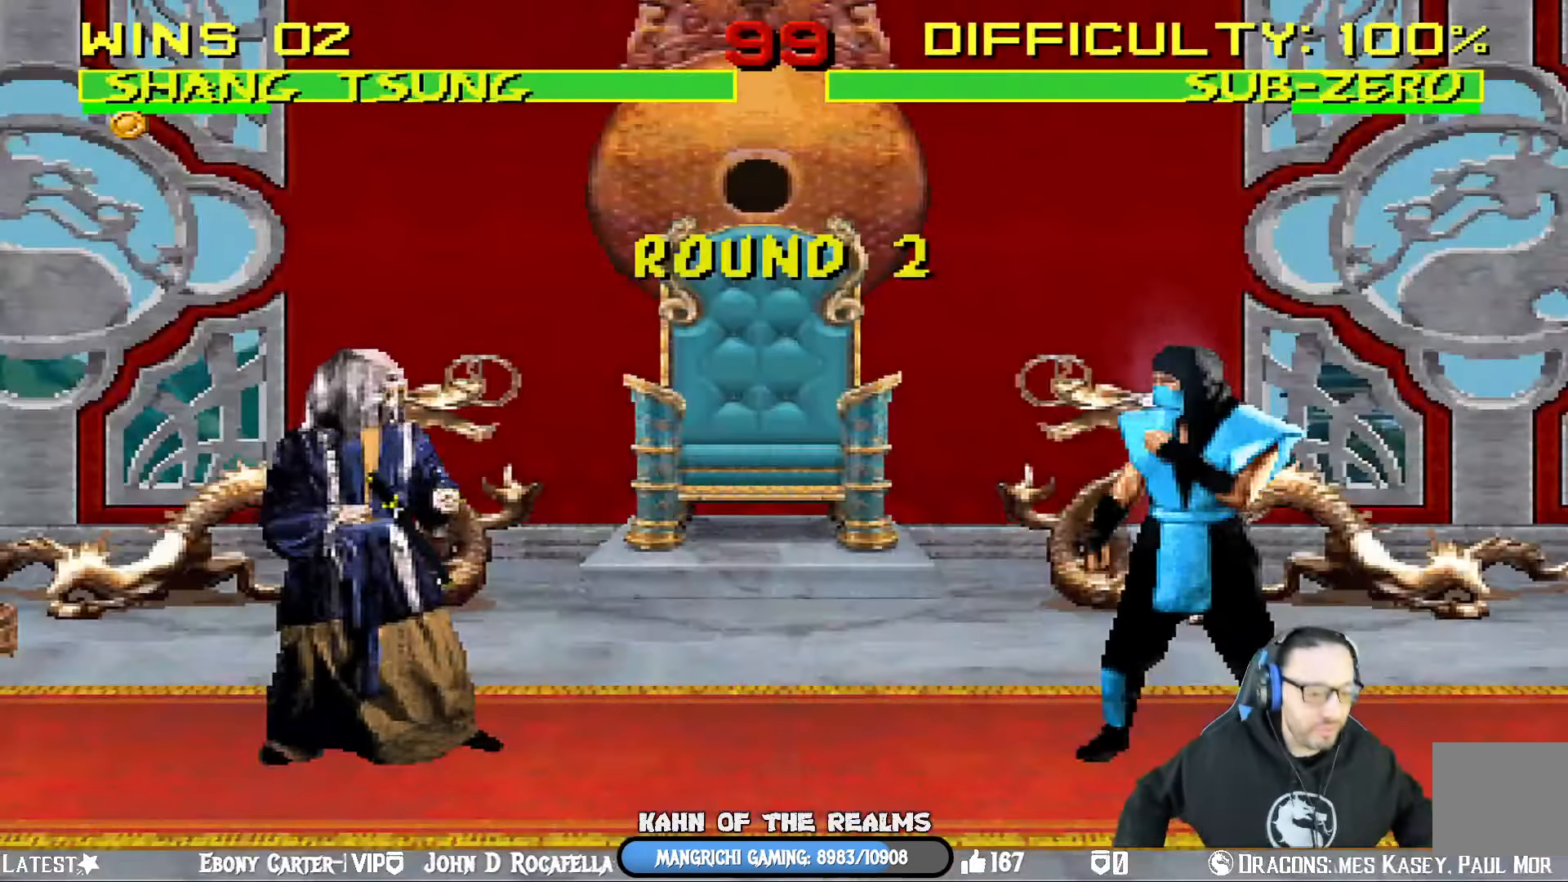
{"buttons": ["DPAD_LEFT"], "left_stick": "center", "right_stick": "center", "events": [[250, "DPAD_LEFT", "down"]]}
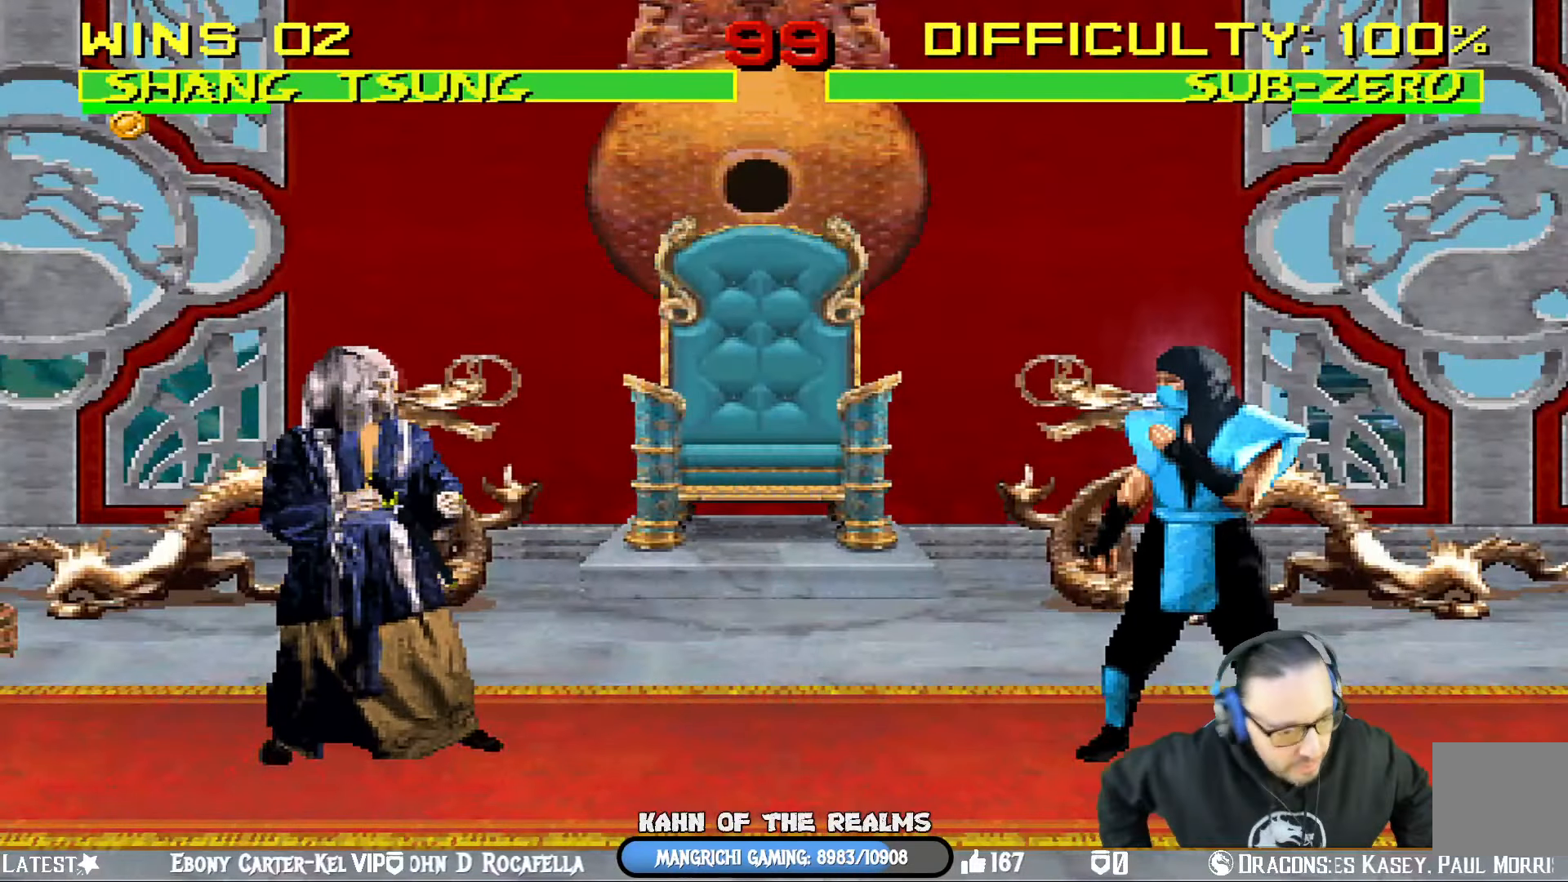
{"buttons": [], "left_stick": "center", "right_stick": "center", "events": [[83, "DPAD_LEFT", "up"]]}
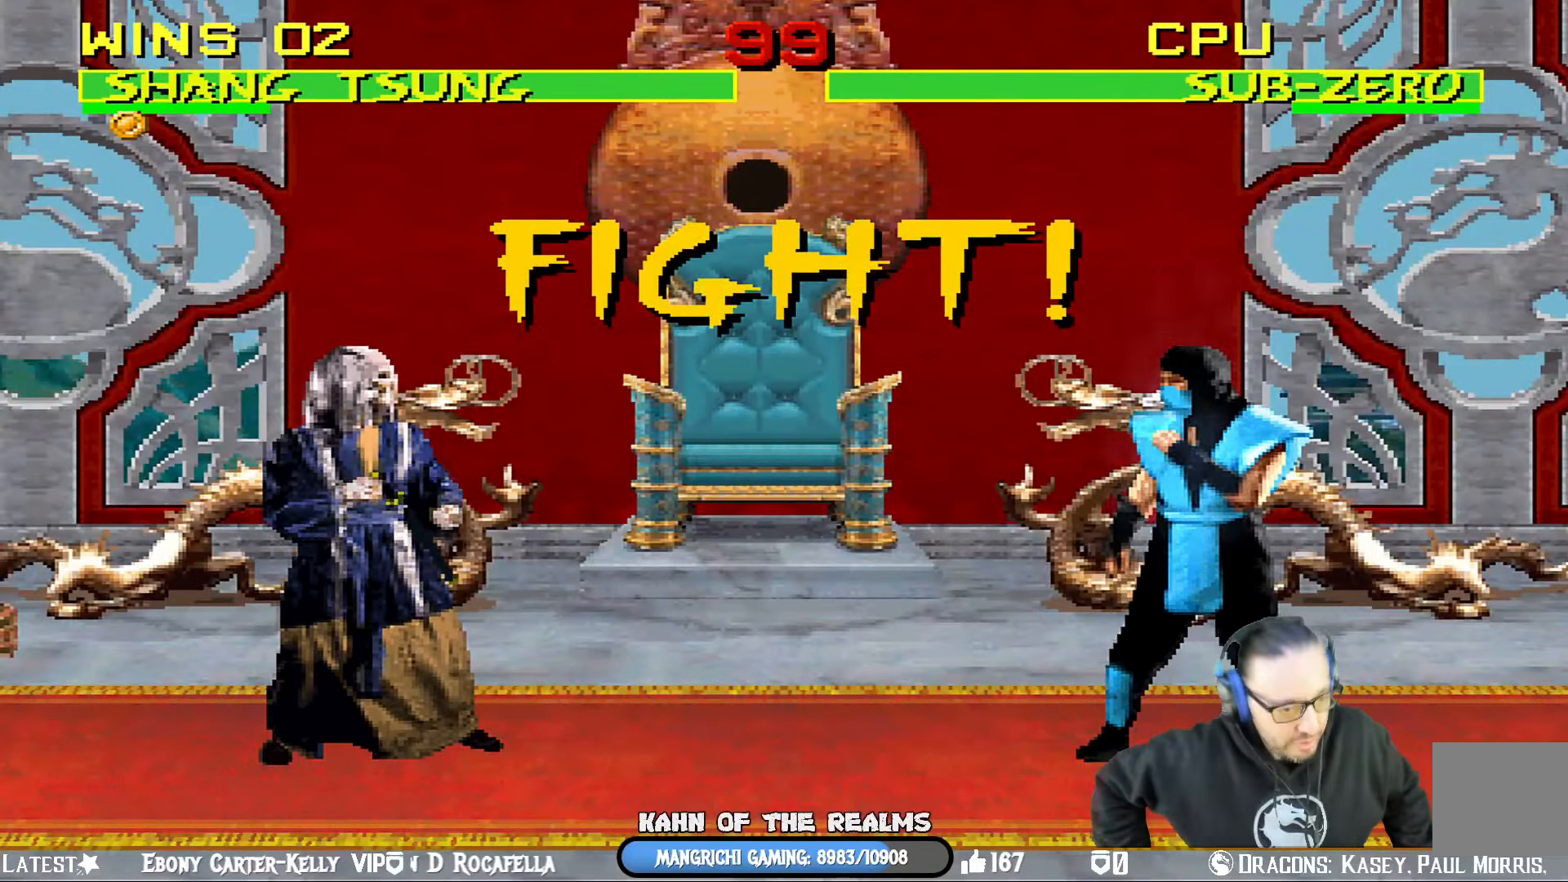
{"buttons": ["CROSS"], "left_stick": "center", "right_stick": "center", "events": [[401, "CROSS", "down"]]}
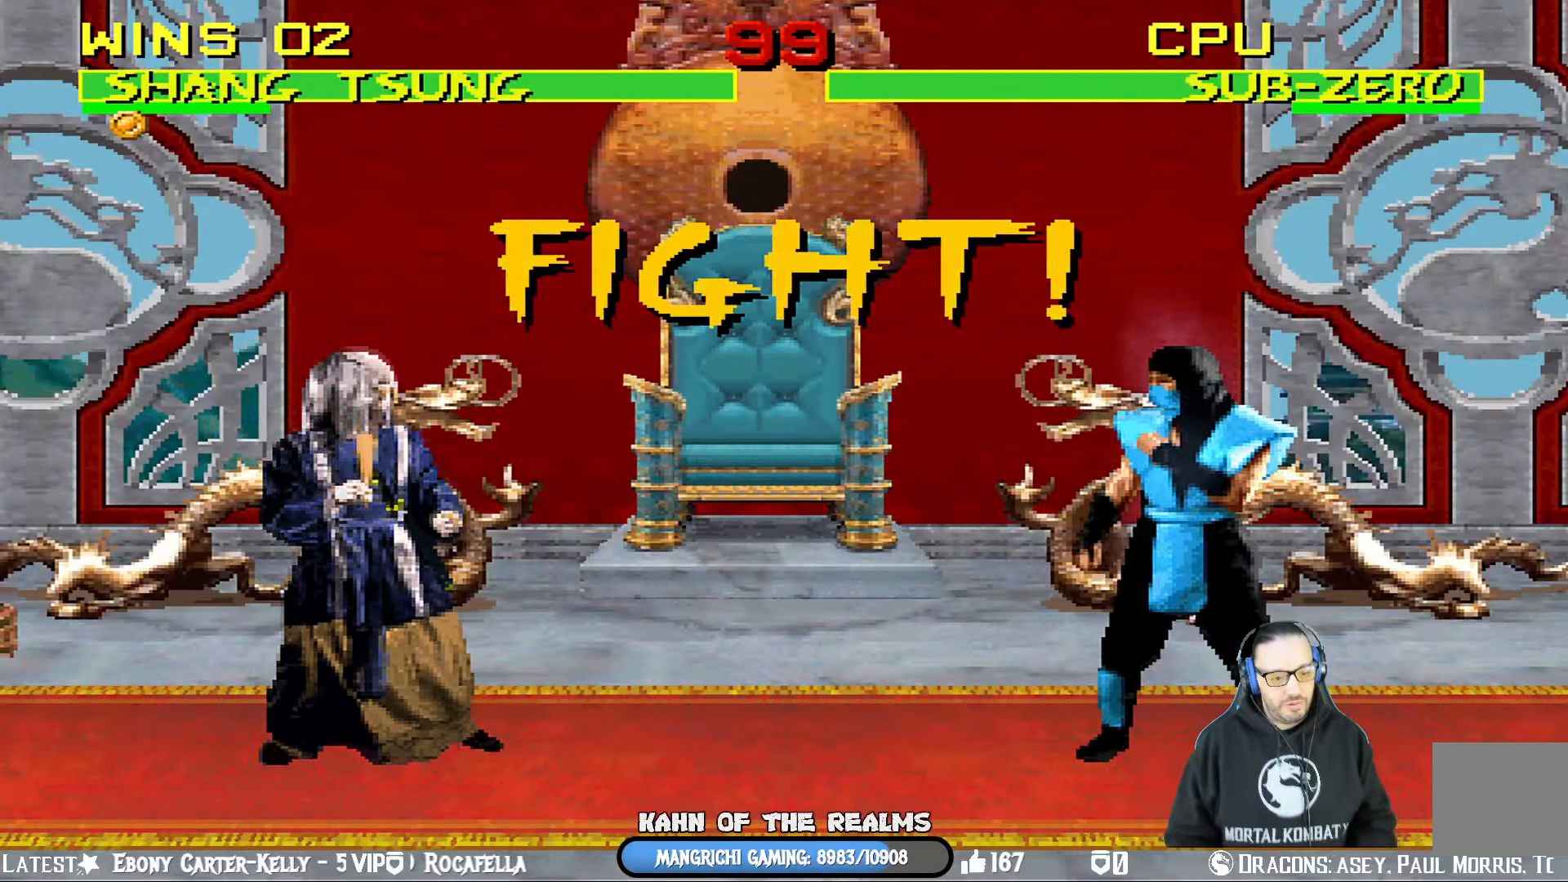
{"buttons": ["L1", "DPAD_UP", "DPAD_RIGHT"], "left_stick": "center", "right_stick": "center", "events": [[16, "CROSS", "up"], [434, "DPAD_RIGHT", "down"], [434, "L1", "down"], [467, "DPAD_UP", "down"]]}
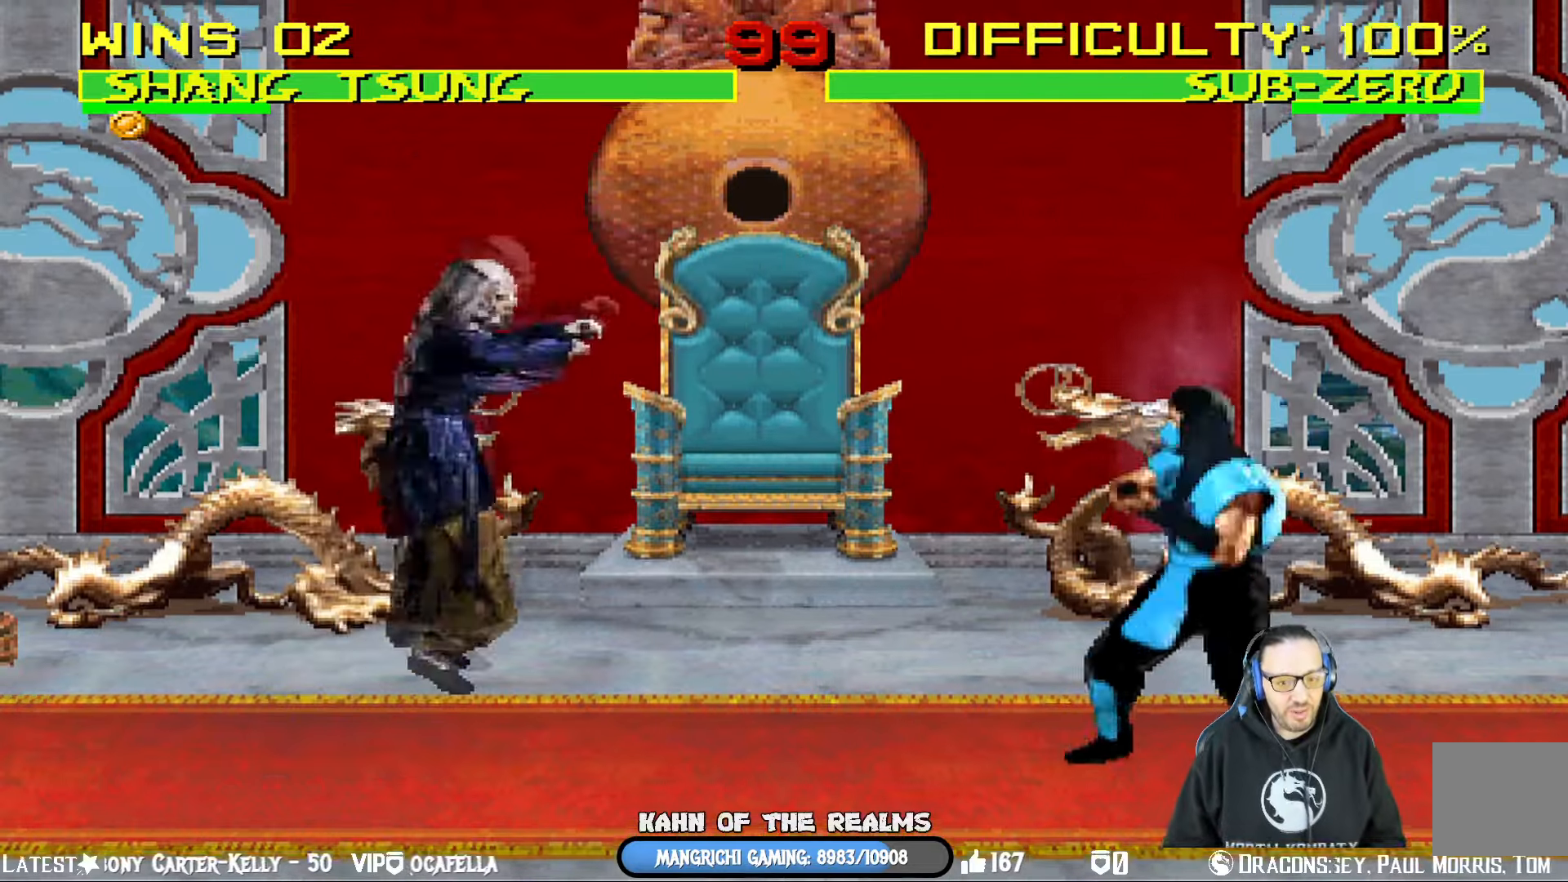
{"buttons": ["L1", "DPAD_LEFT"], "left_stick": "center", "right_stick": "center", "events": [[234, "DPAD_UP", "up"], [251, "DPAD_RIGHT", "up"], [284, "DPAD_LEFT", "down"], [384, "SQUARE", "down"], [501, "SQUARE", "up"]]}
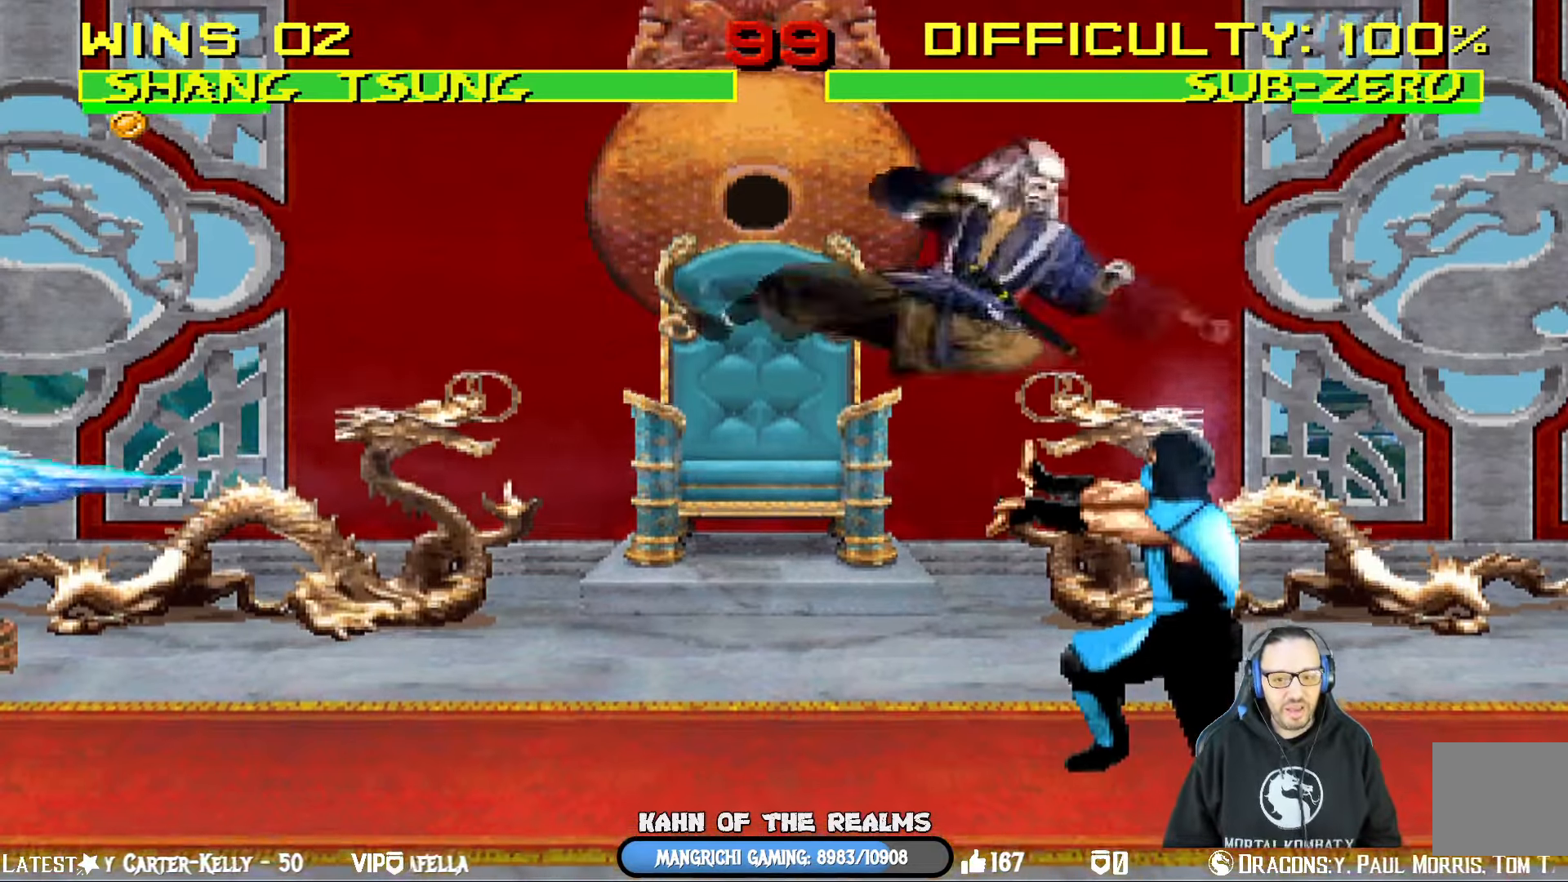
{"buttons": ["CROSS", "L1", "DPAD_LEFT"], "left_stick": "center", "right_stick": "center", "events": [[67, "SQUARE", "down"], [133, "SQUARE", "up"], [217, "SQUARE", "down"], [284, "SQUARE", "up"], [334, "SQUARE", "down"], [400, "CROSS", "down"], [417, "SQUARE", "up"]]}
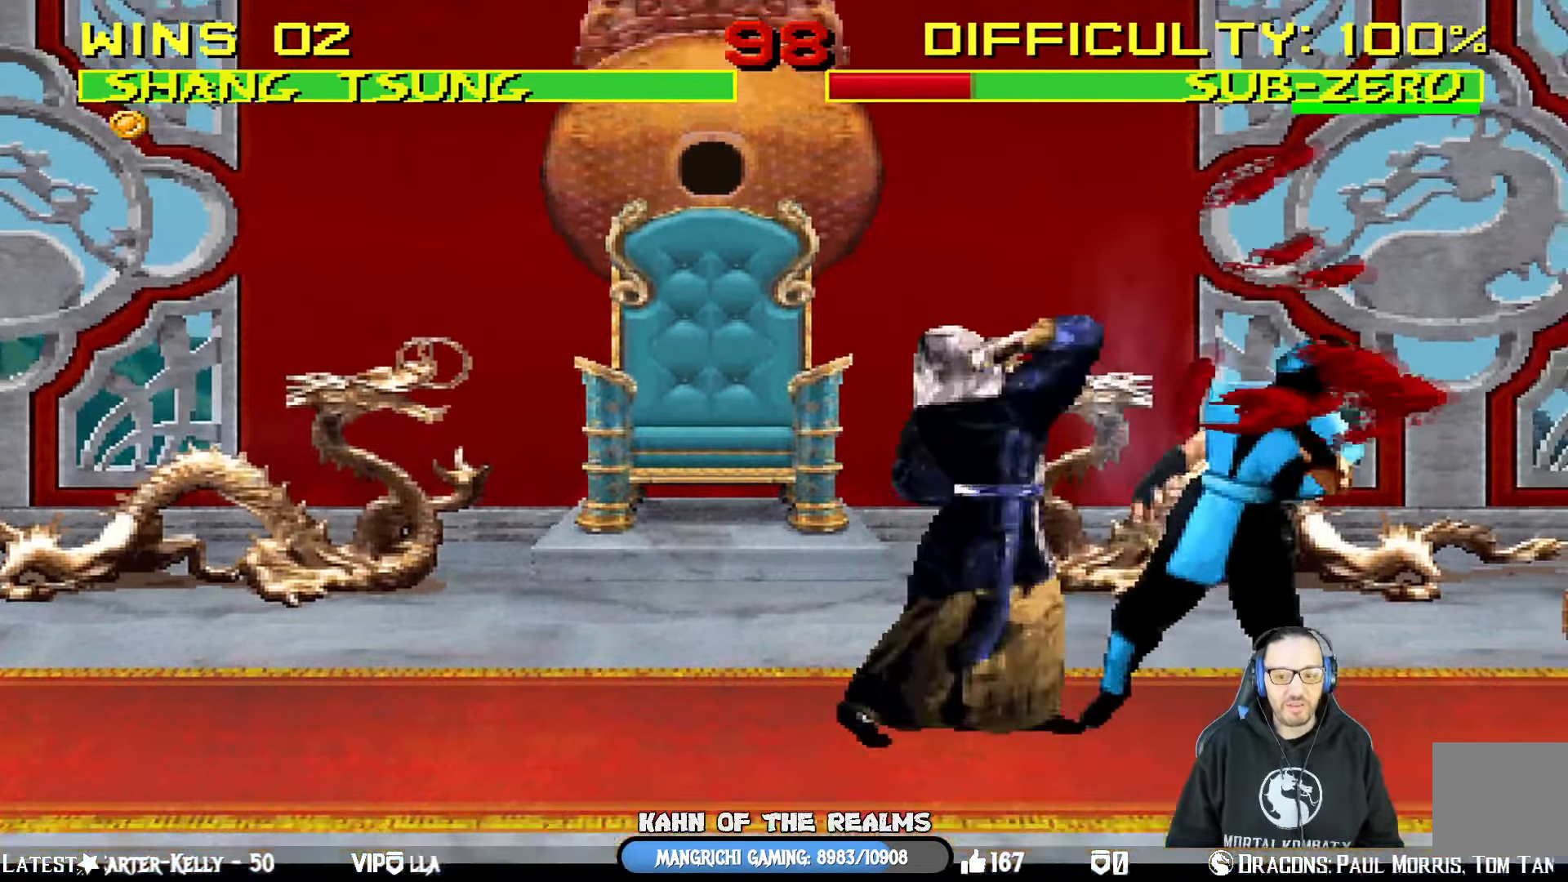
{"buttons": ["TRIANGLE", "L1", "DPAD_LEFT"], "left_stick": "center", "right_stick": "center", "events": [[50, "CROSS", "up"], [101, "TRIANGLE", "down"], [234, "TRIANGLE", "up"], [301, "TRIANGLE", "down"], [401, "TRIANGLE", "up"], [434, "TRIANGLE", "down"]]}
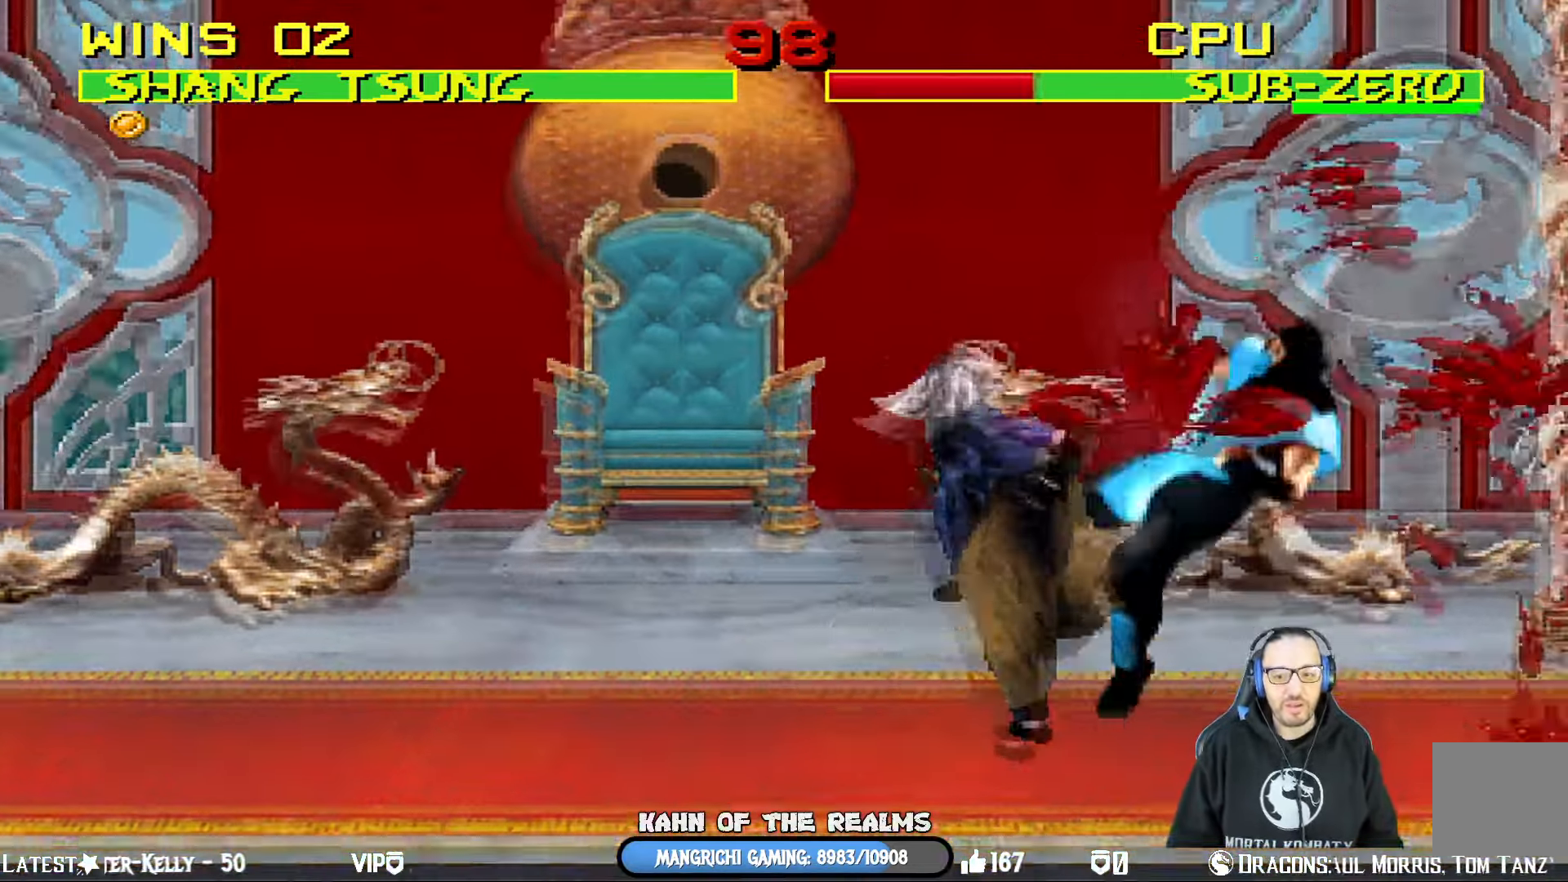
{"buttons": [], "left_stick": "center", "right_stick": "center", "events": [[33, "DPAD_LEFT", "up"], [67, "L1", "up"], [117, "TRIANGLE", "up"], [200, "DPAD_RIGHT", "down"], [484, "DPAD_RIGHT", "up"]]}